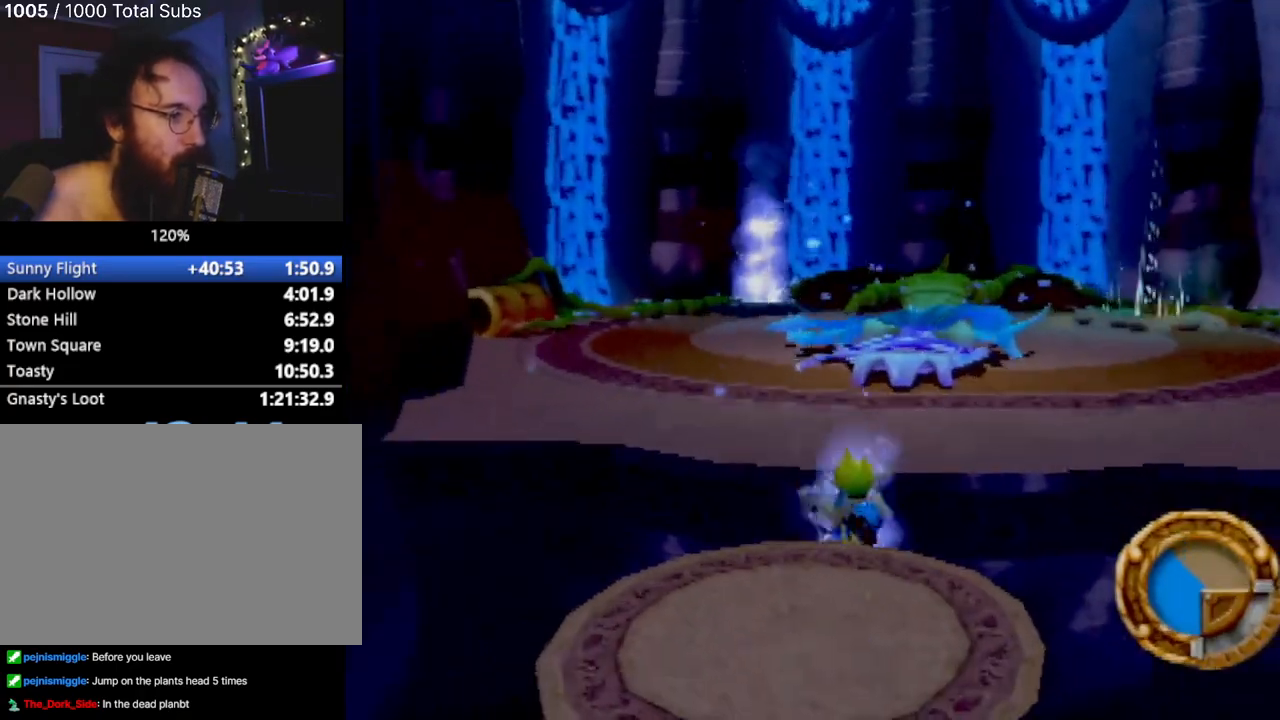
Gameplay with a controller (PlayStation layout); each line is a JSON object with the inputs held at the frame after it. "events" lists button and stick changes between this image and that frame as [ms after this image, input, new state], when the widget could be followed in between. Not read: L3 R3 right_stick.
{"buttons": [], "left_stick": "up-right", "events": [[117, "CROSS", "up"], [384, "left_stick", "up-right"]]}
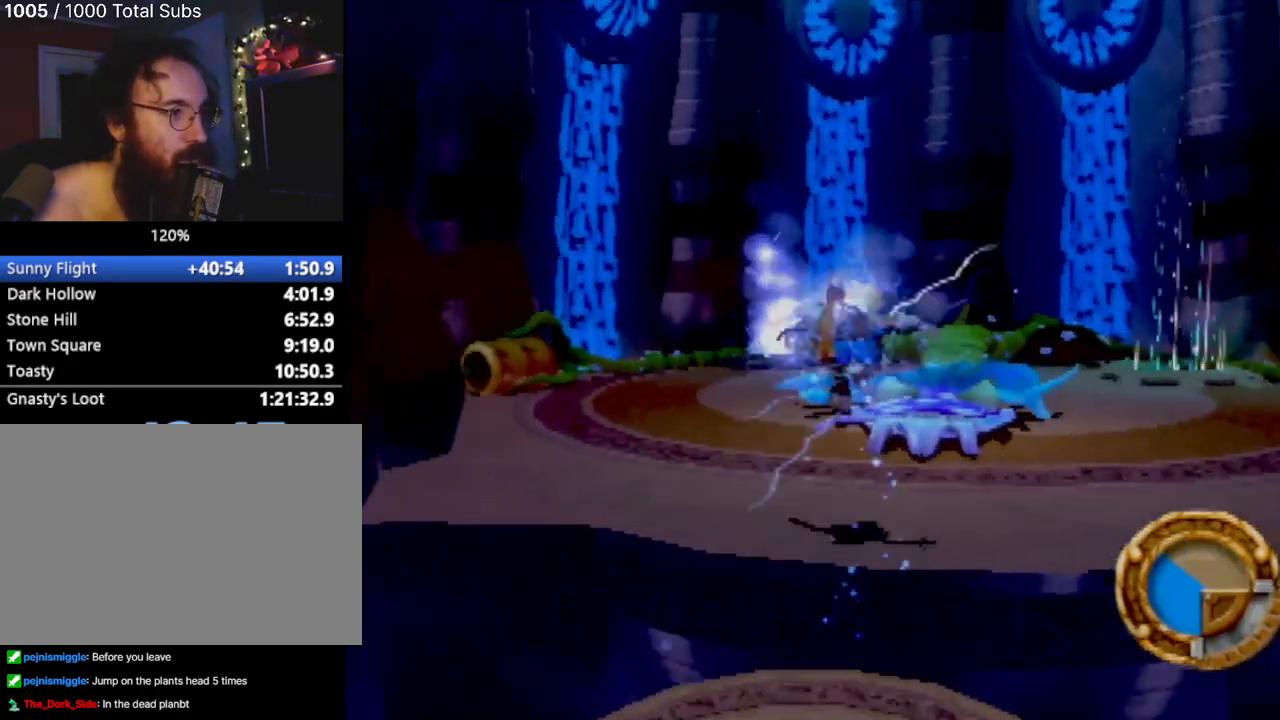
{"buttons": [], "left_stick": "up", "events": [[133, "left_stick", "up"], [317, "CROSS", "down"], [500, "CROSS", "up"]]}
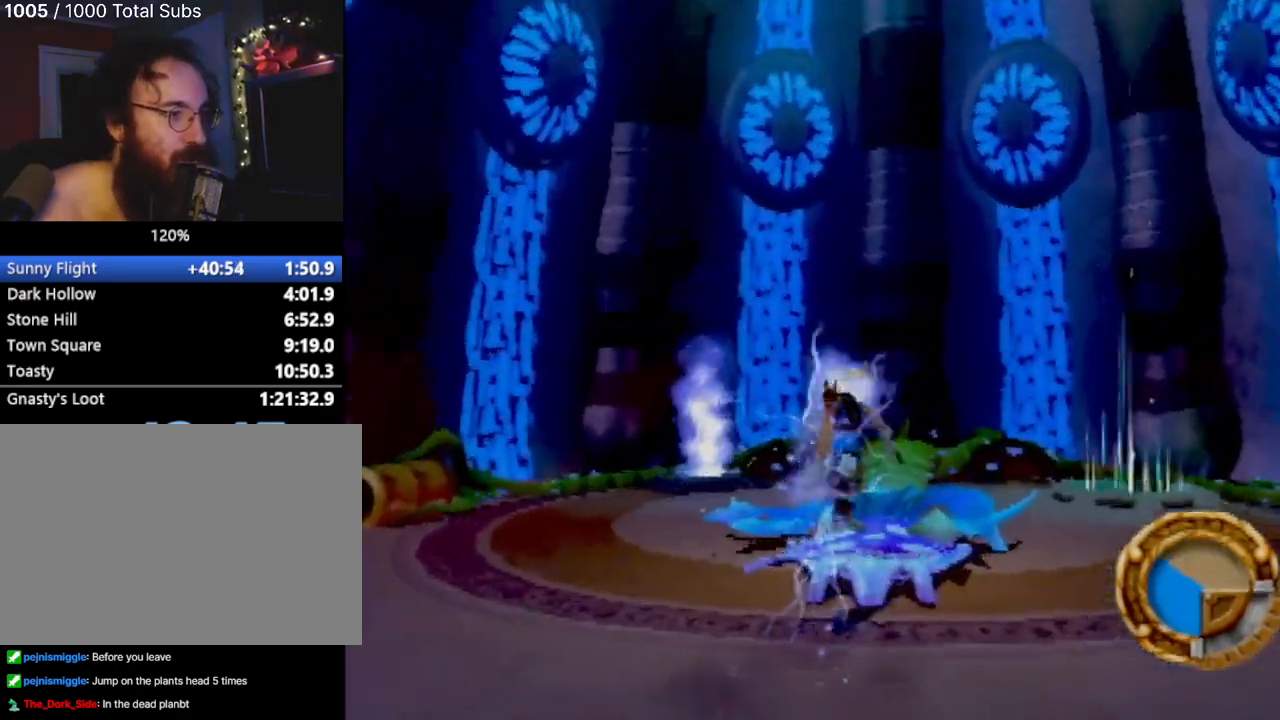
{"buttons": [], "left_stick": "center", "events": [[301, "left_stick", "center"]]}
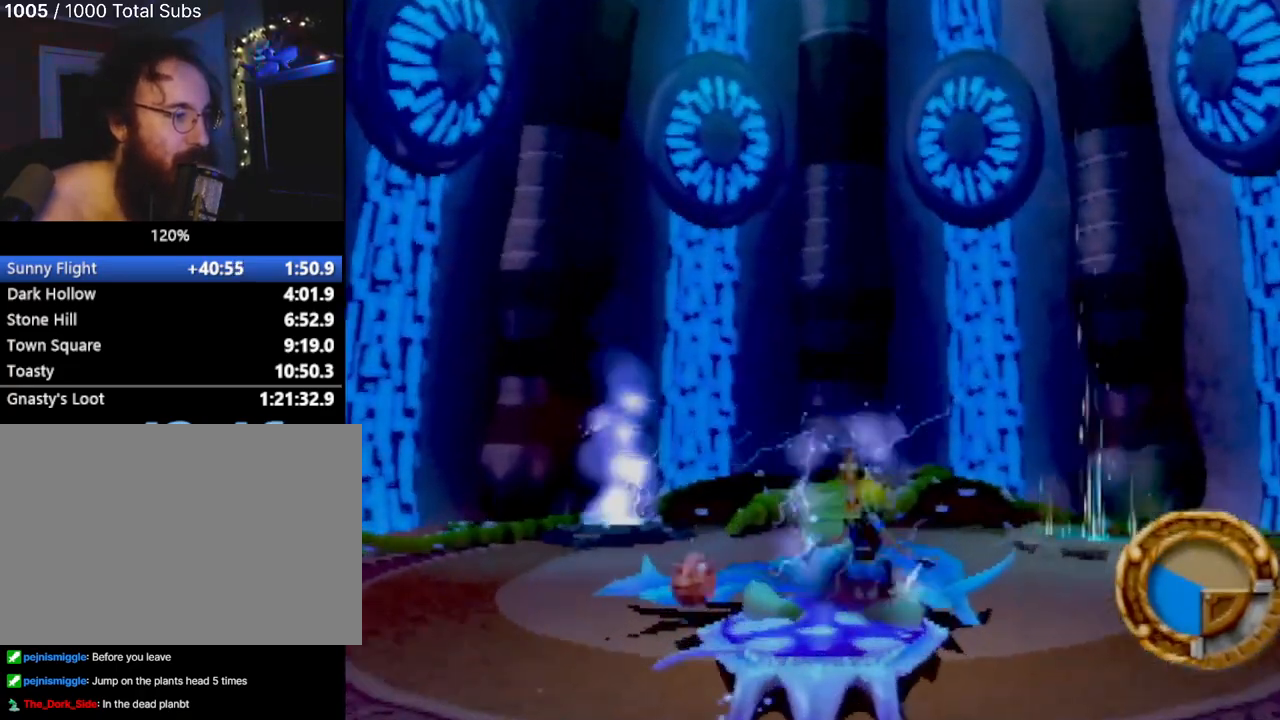
{"buttons": [], "left_stick": "center", "events": [[100, "CROSS", "down"], [283, "CROSS", "up"], [317, "left_stick", "left"], [484, "left_stick", "center"]]}
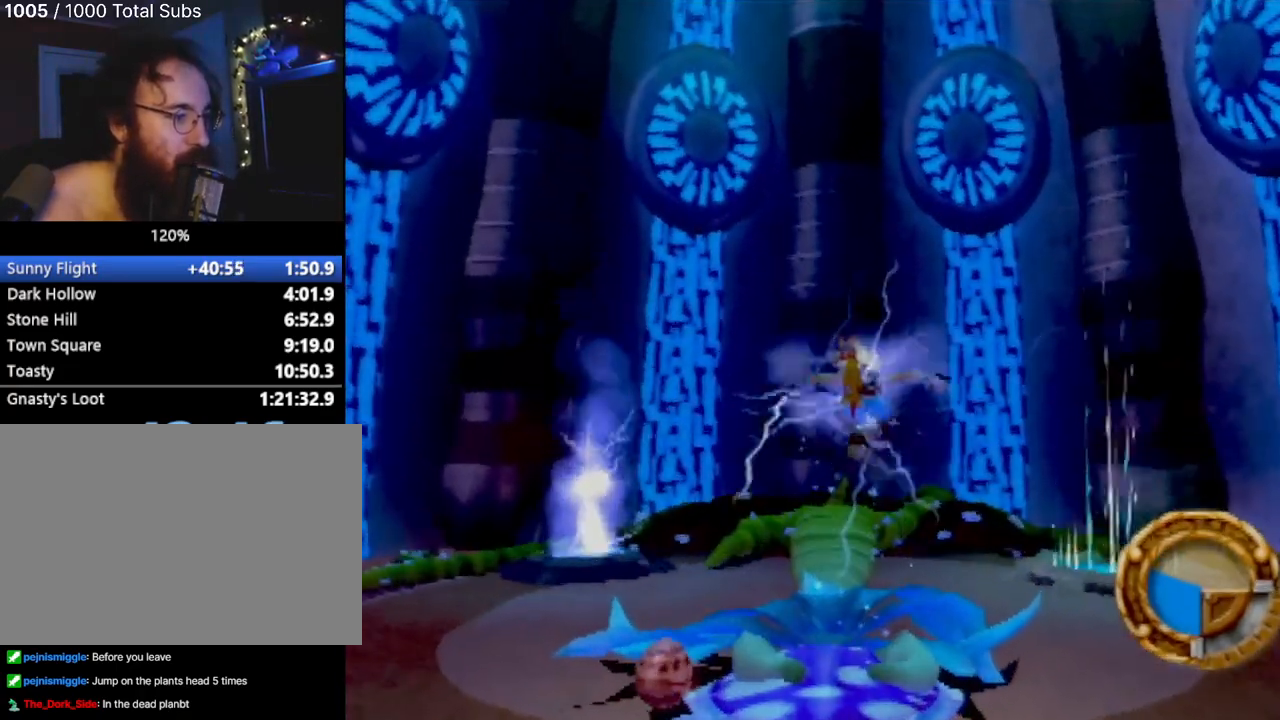
{"buttons": ["CROSS"], "left_stick": "center", "events": [[401, "CROSS", "down"]]}
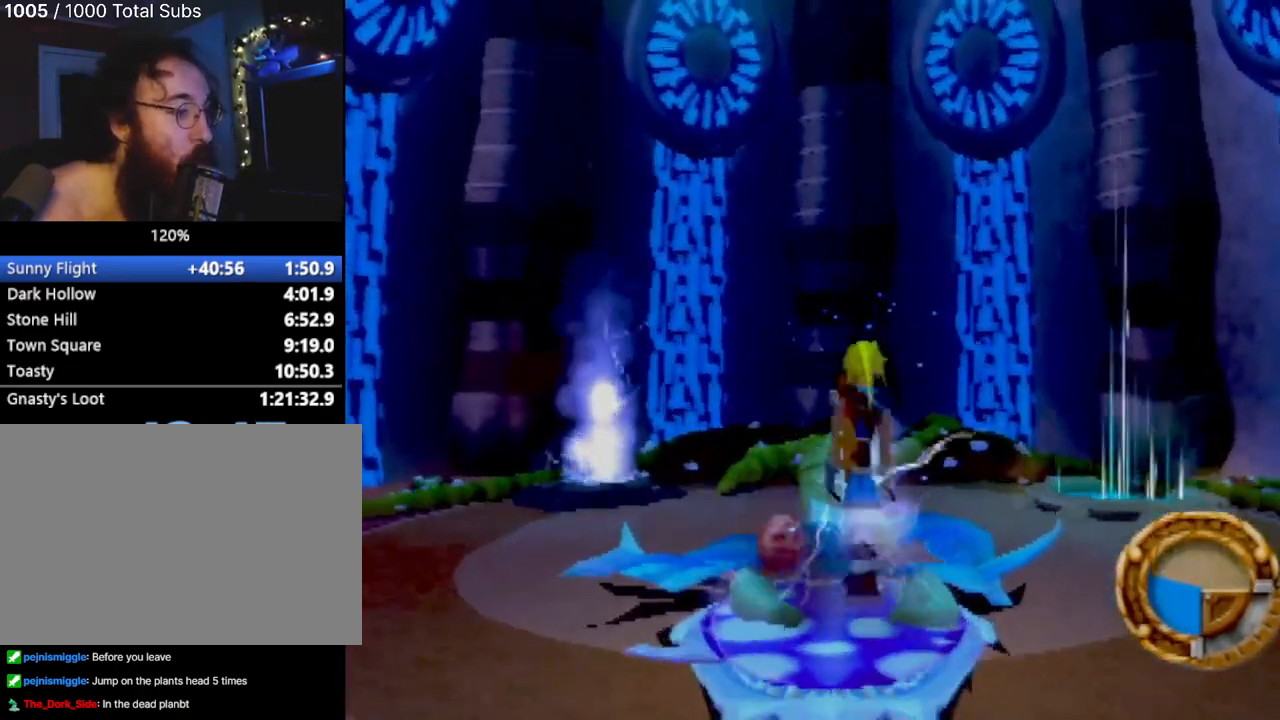
{"buttons": [], "left_stick": "center", "events": [[100, "CROSS", "up"], [117, "left_stick", "down-left"], [350, "left_stick", "center"]]}
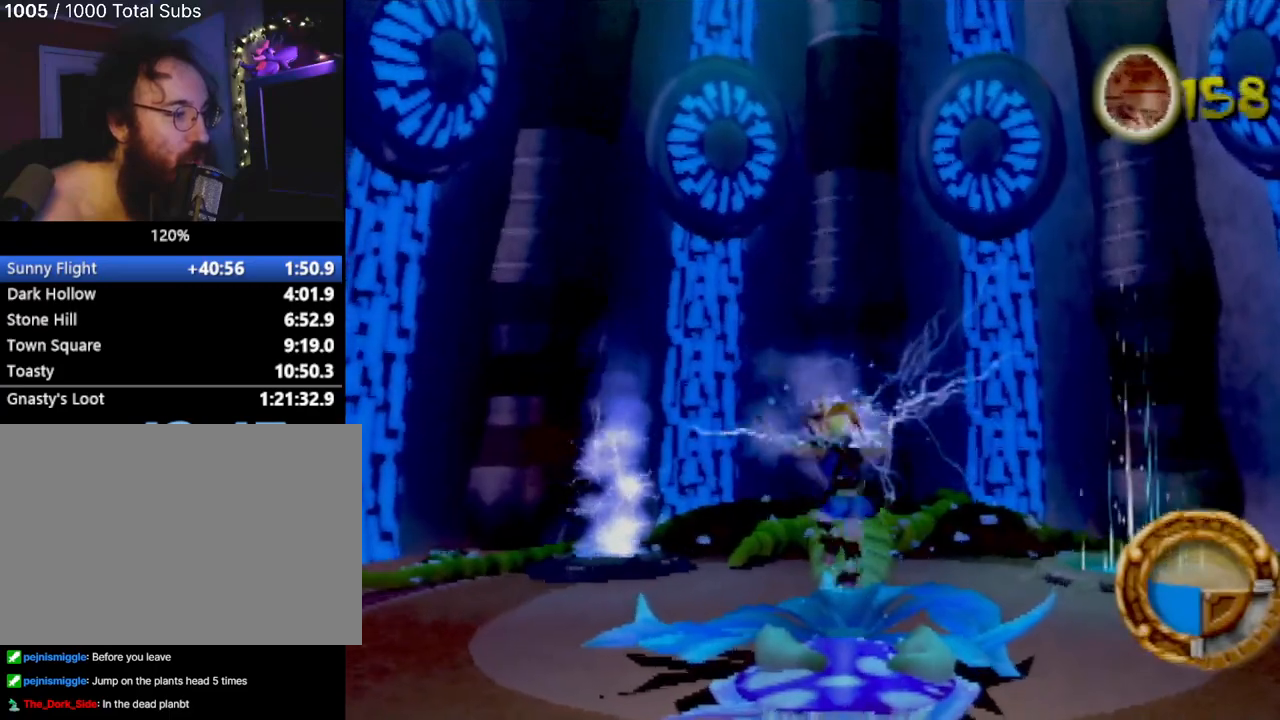
{"buttons": ["CROSS"], "left_stick": "center", "events": [[351, "CROSS", "down"]]}
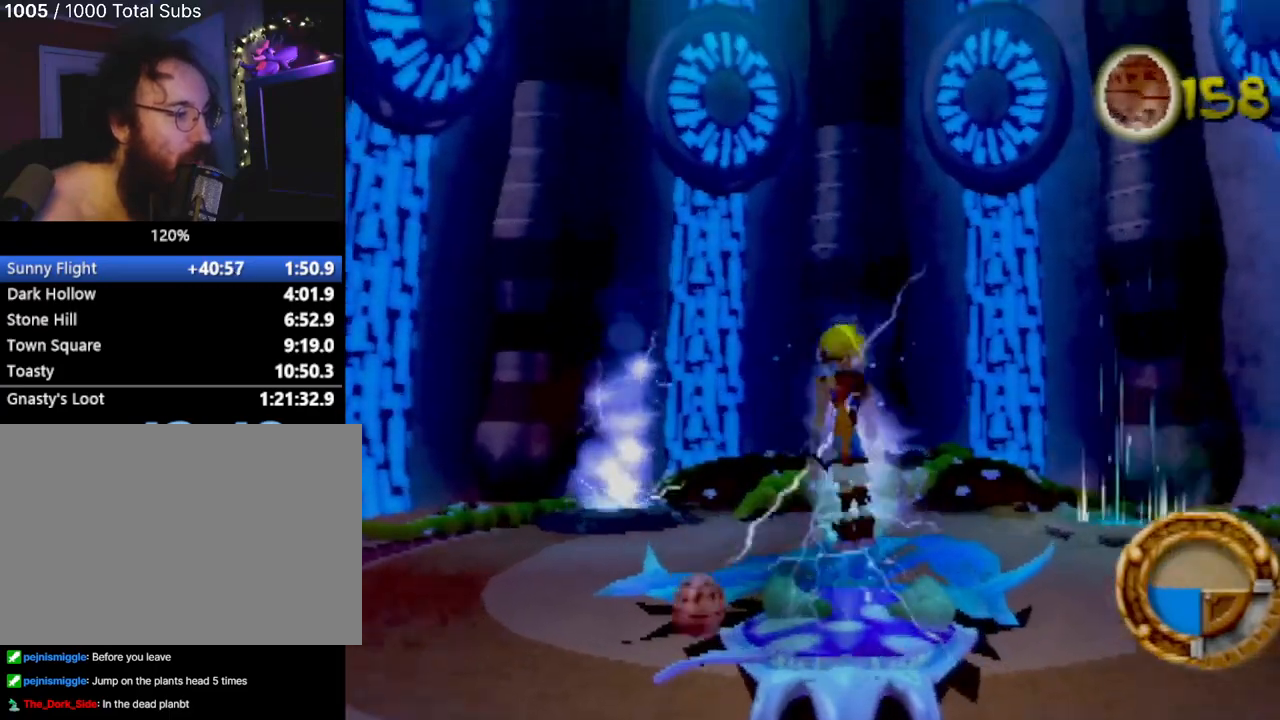
{"buttons": [], "left_stick": "center", "events": [[33, "left_stick", "down-left"], [67, "CROSS", "up"], [200, "left_stick", "center"]]}
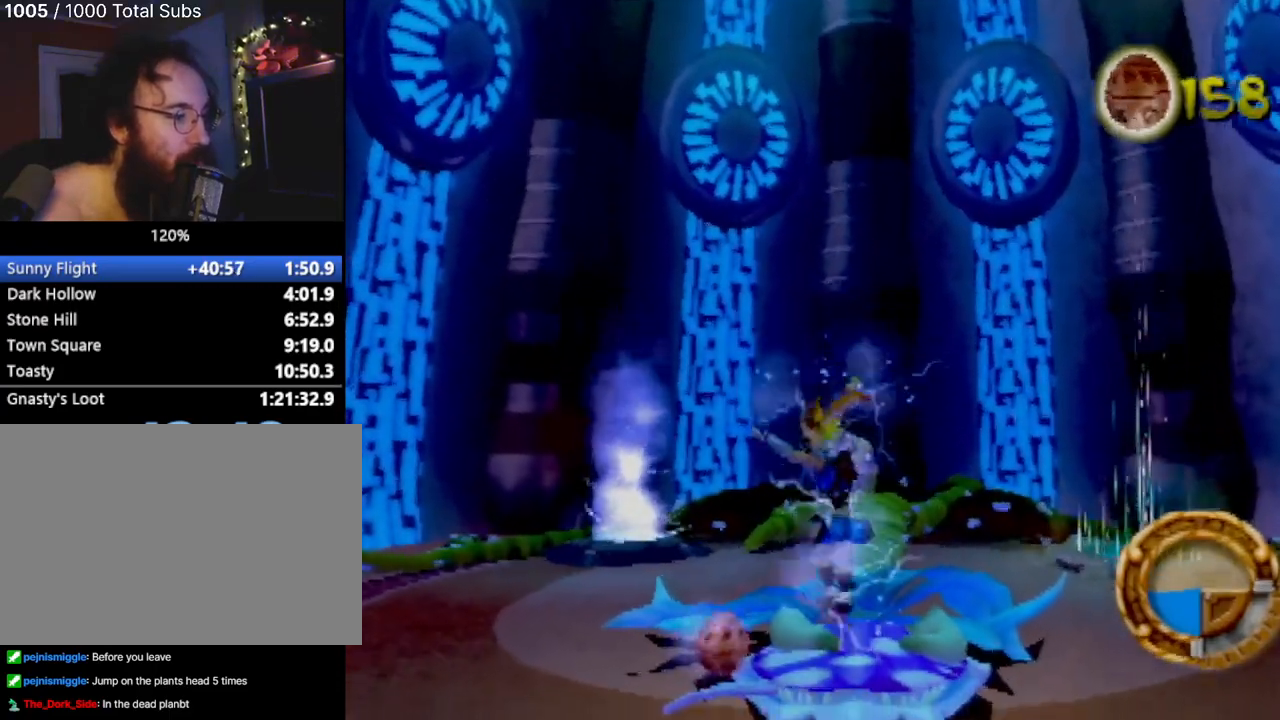
{"buttons": [], "left_stick": "center", "events": [[67, "left_stick", "down-left"], [150, "CROSS", "down"], [284, "CROSS", "up"], [284, "left_stick", "center"]]}
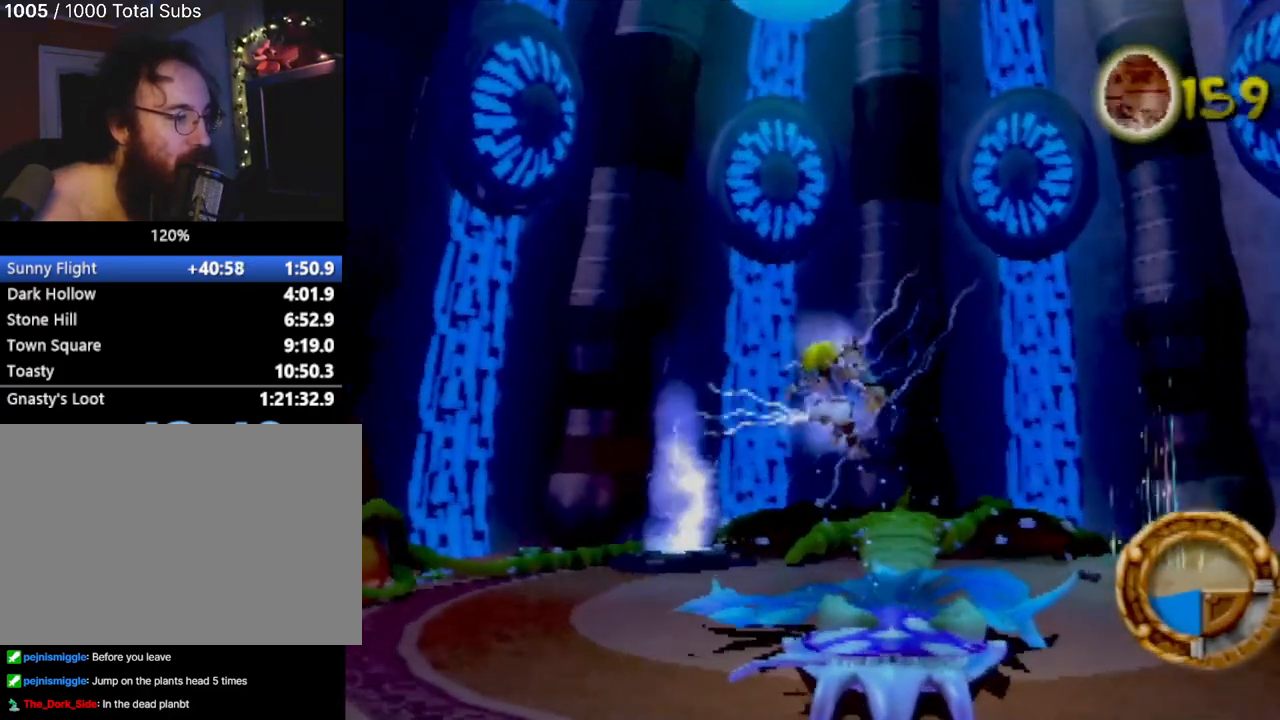
{"buttons": ["CROSS"], "left_stick": "center", "events": [[100, "left_stick", "right"], [183, "left_stick", "up-right"], [350, "left_stick", "center"], [417, "CROSS", "down"]]}
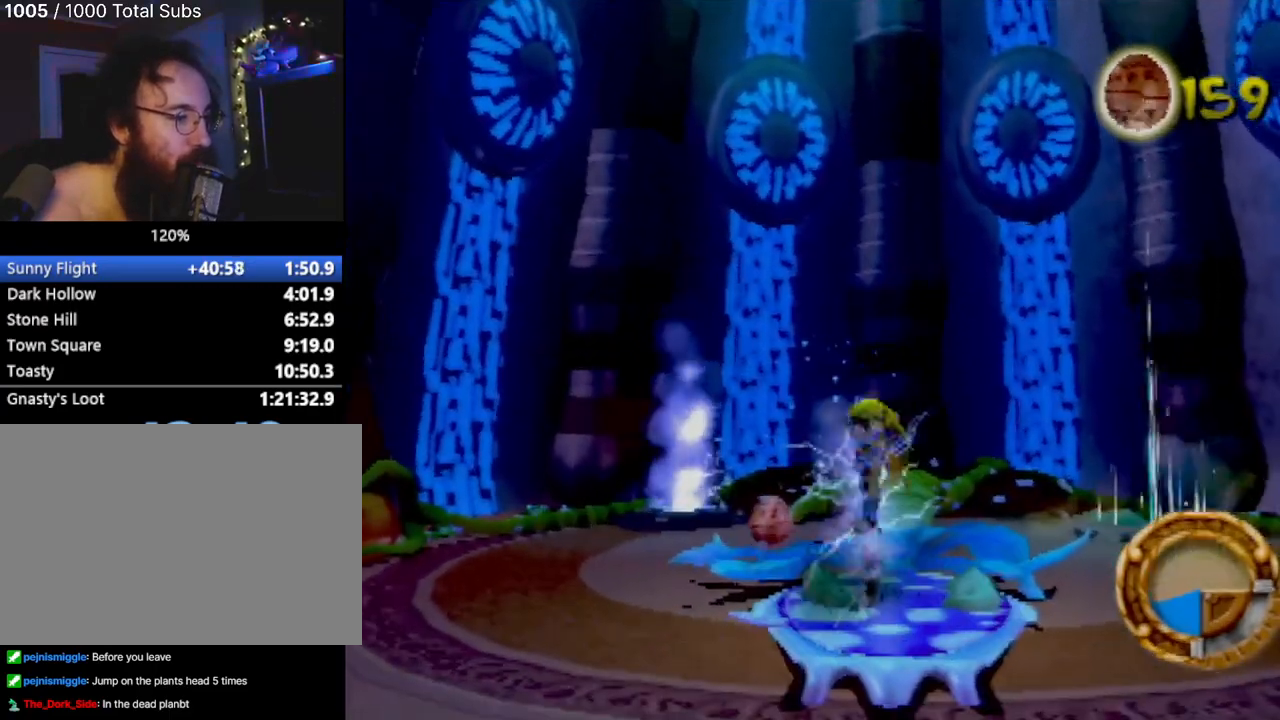
{"buttons": [], "left_stick": "down-left", "events": [[100, "CROSS", "up"], [201, "left_stick", "left"], [317, "left_stick", "down-left"]]}
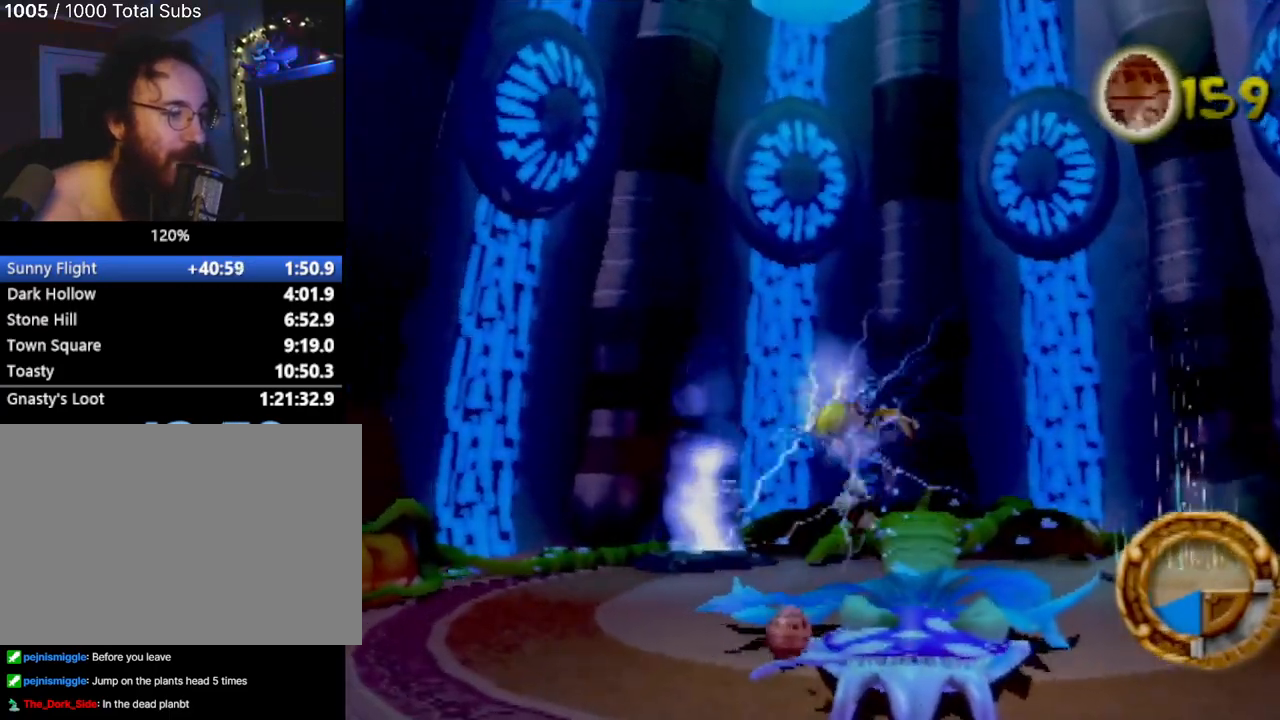
{"buttons": [], "left_stick": "up-right", "events": [[67, "left_stick", "center"], [467, "left_stick", "up-right"]]}
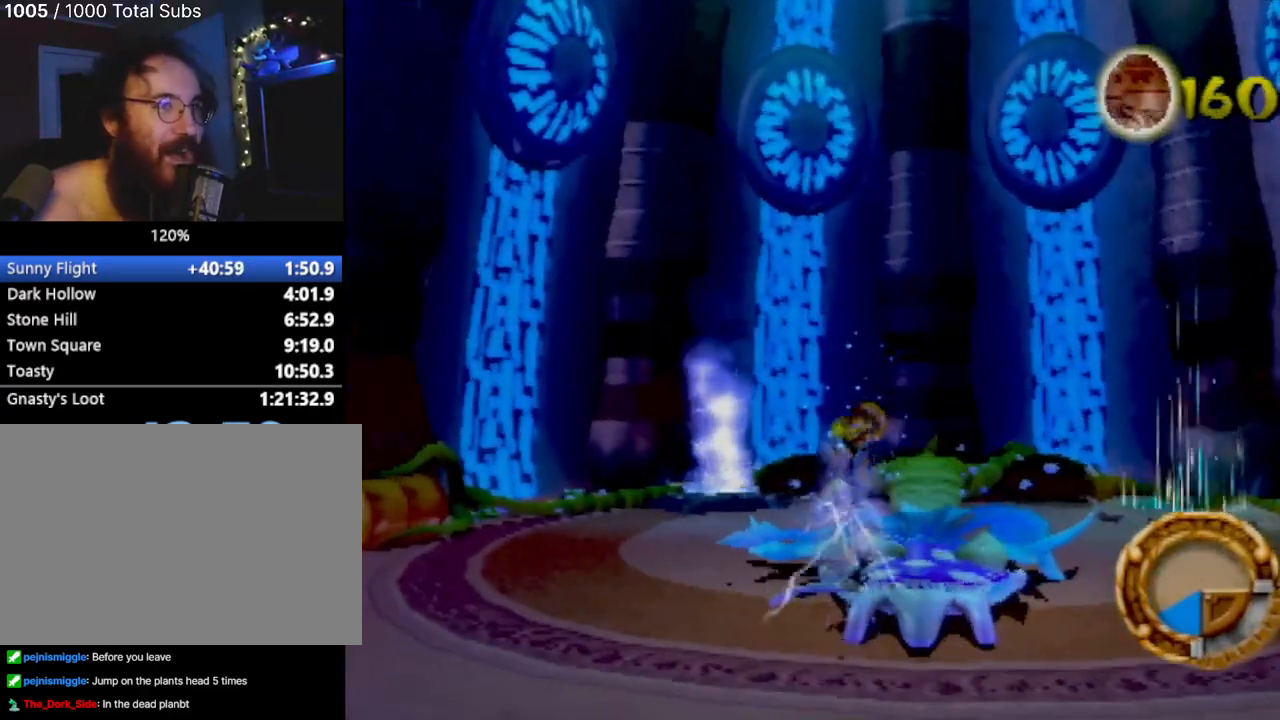
{"buttons": [], "left_stick": "center", "events": [[84, "CROSS", "down"], [201, "CROSS", "up"], [217, "left_stick", "center"]]}
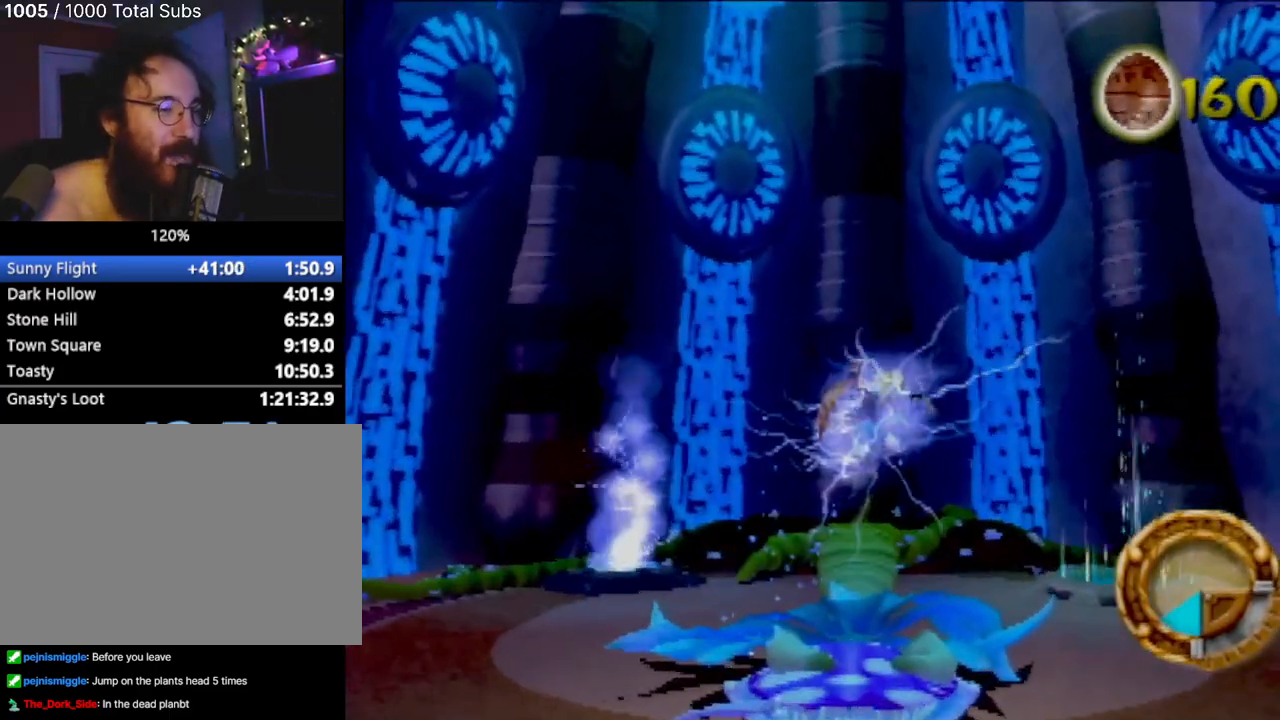
{"buttons": ["CROSS"], "left_stick": "center", "events": [[384, "CROSS", "down"]]}
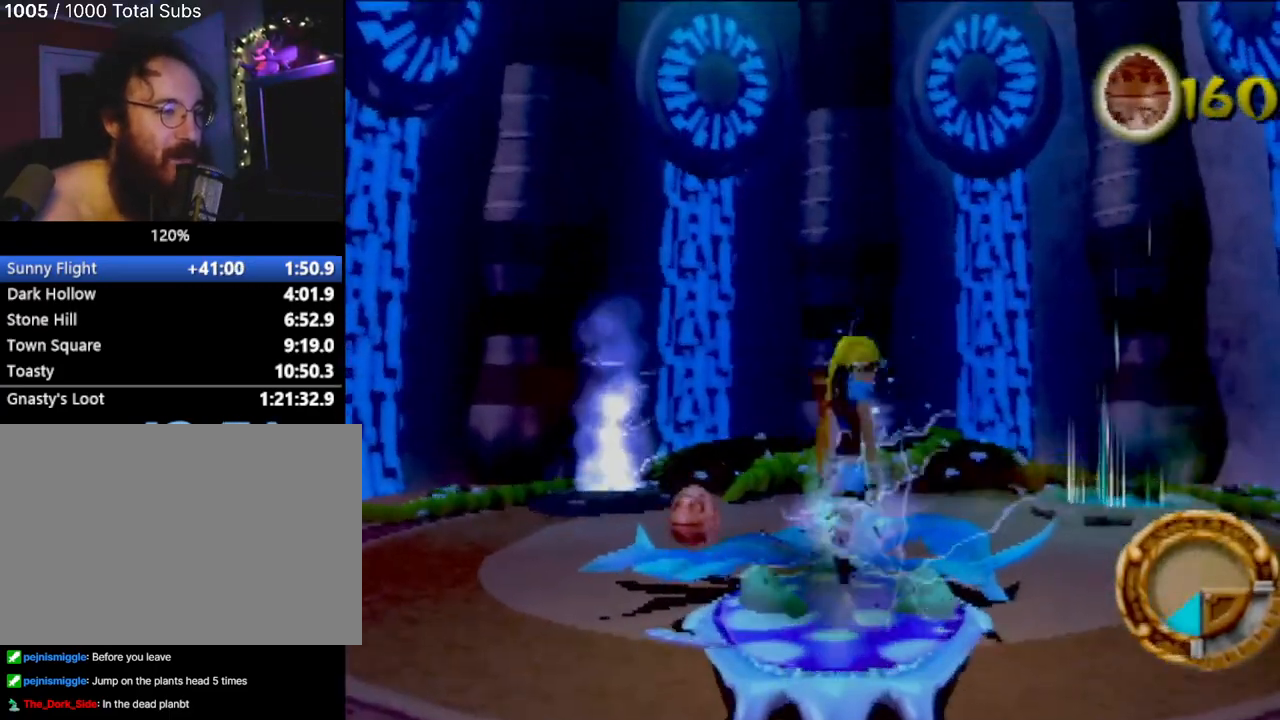
{"buttons": [], "left_stick": "down-left", "events": [[16, "CROSS", "up"], [16, "left_stick", "right"], [116, "left_stick", "center"], [200, "left_stick", "left"], [333, "left_stick", "down-left"]]}
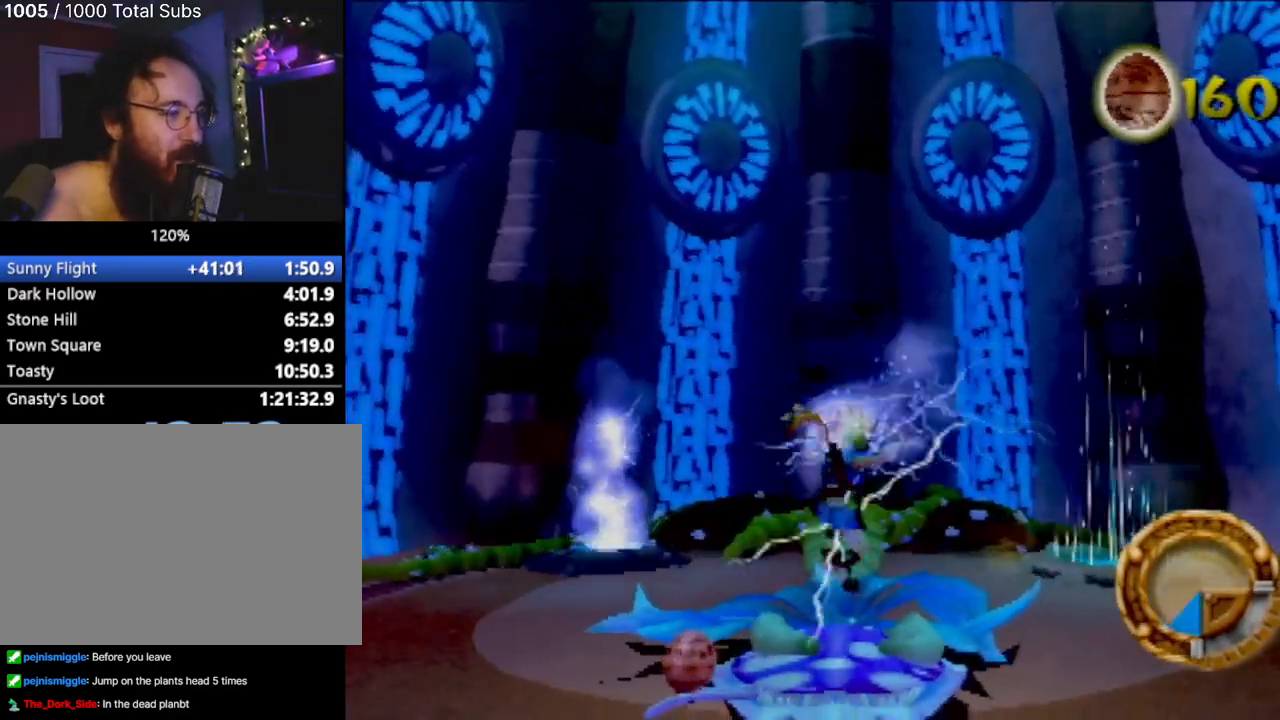
{"buttons": [], "left_stick": "up-right"}
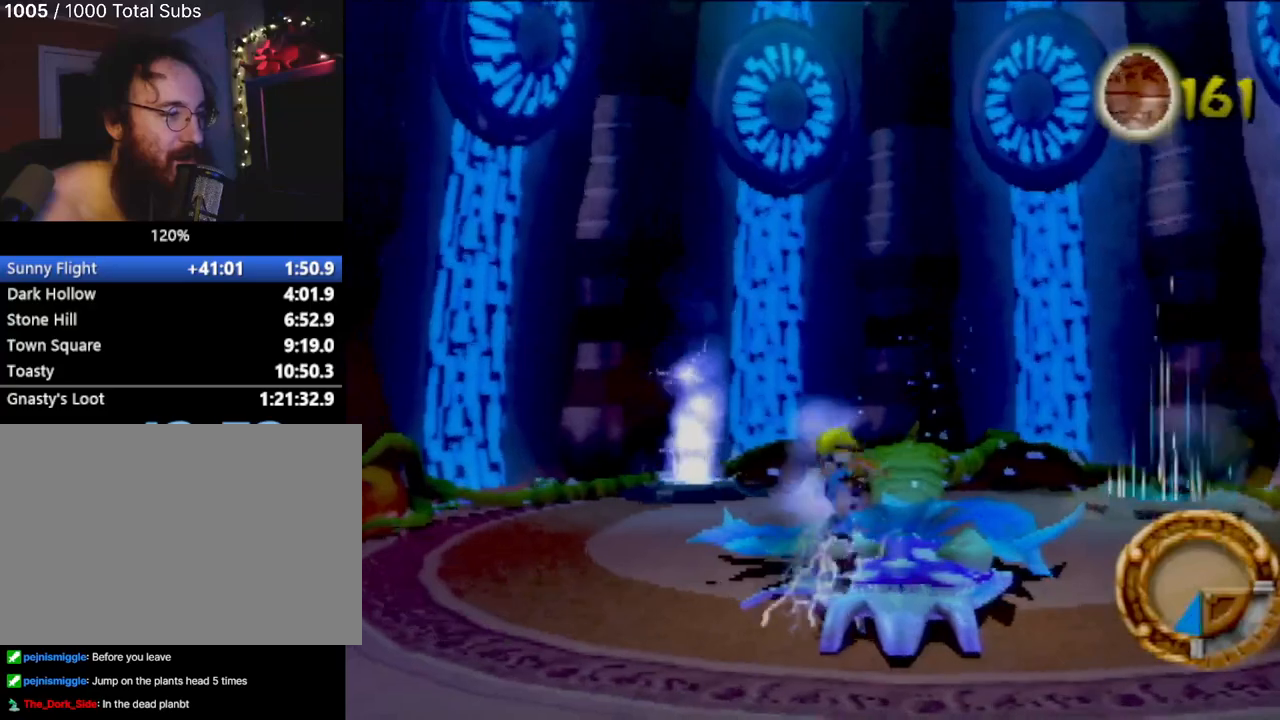
{"buttons": [], "left_stick": "down-left", "events": [[50, "CROSS", "down"], [166, "CROSS", "up"], [233, "left_stick", "center"], [367, "left_stick", "down-left"]]}
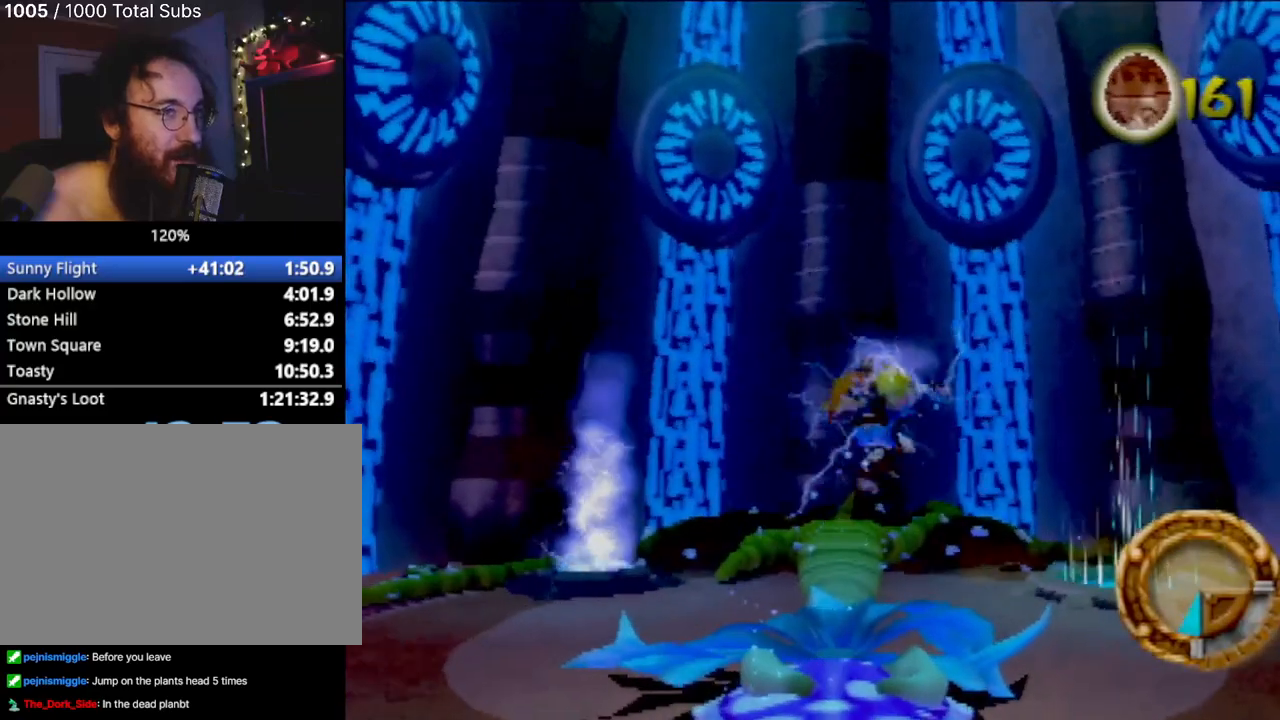
{"buttons": [], "left_stick": "center", "events": [[134, "left_stick", "center"], [300, "CROSS", "down"], [401, "CROSS", "up"]]}
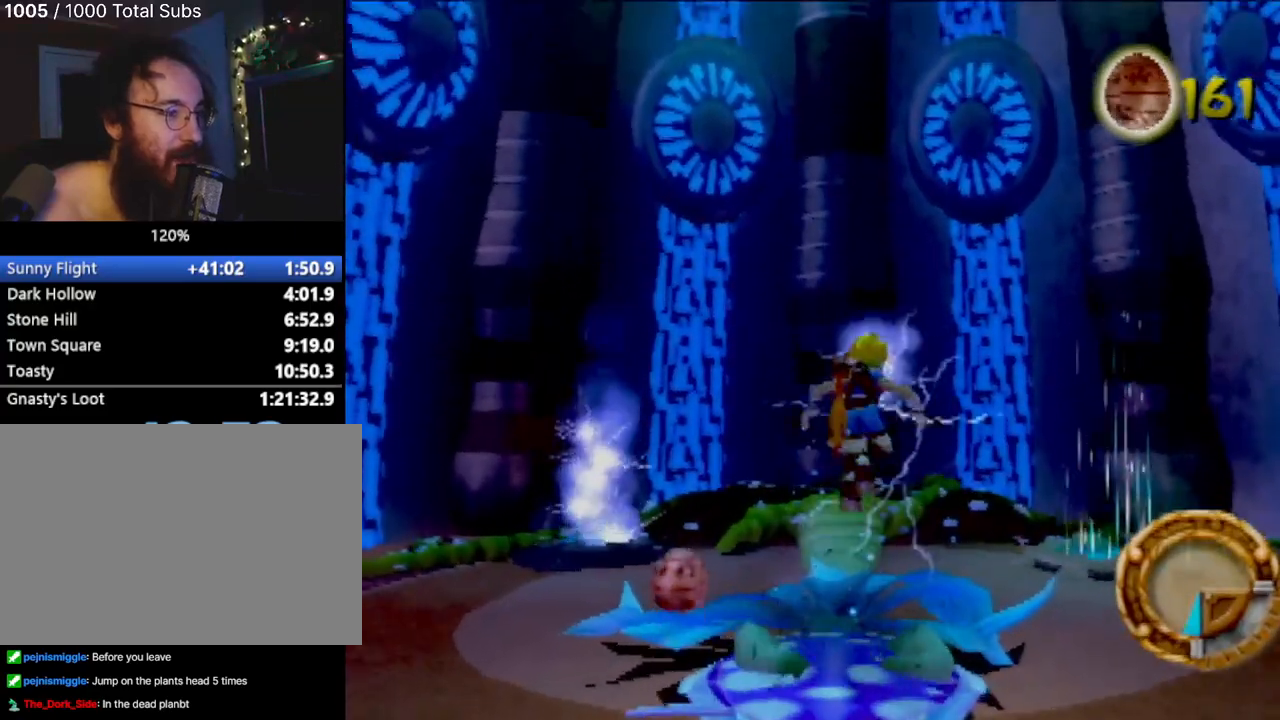
{"buttons": [], "left_stick": "center", "events": [[283, "left_stick", "left"], [450, "left_stick", "center"]]}
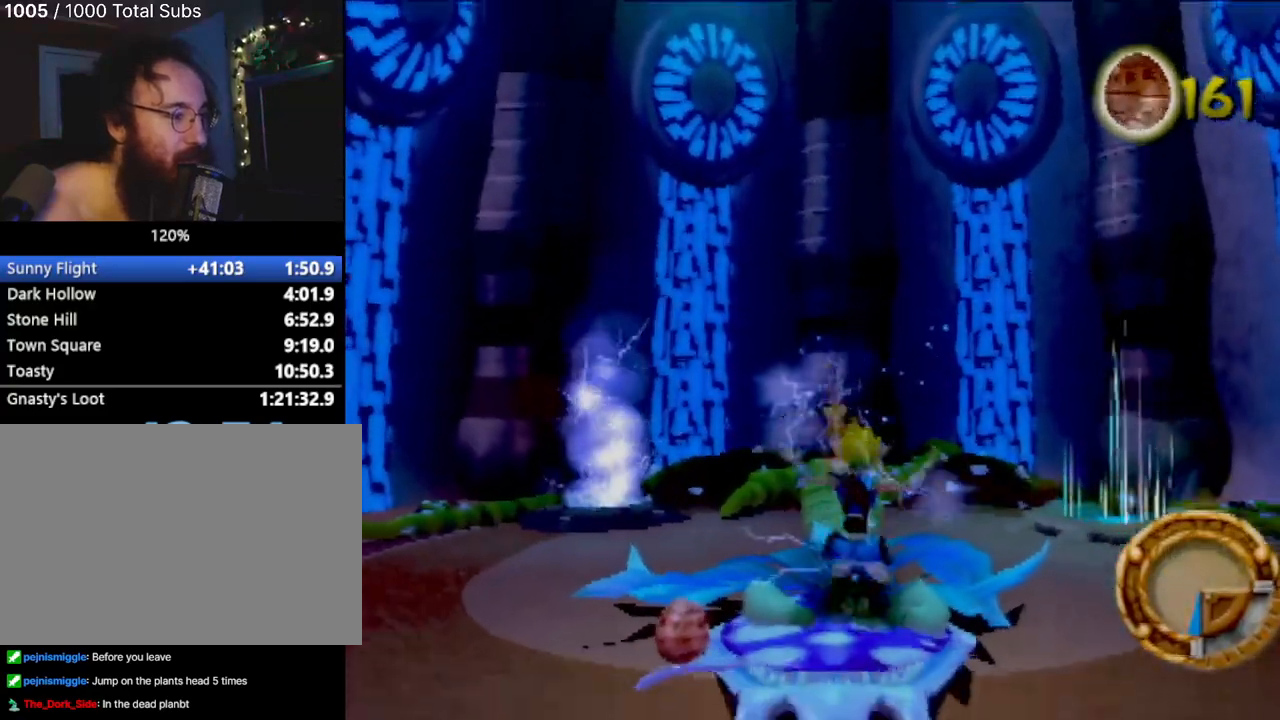
{"buttons": [], "left_stick": "center", "events": [[50, "left_stick", "down-left"], [84, "CROSS", "down"], [167, "CROSS", "up"], [434, "left_stick", "center"]]}
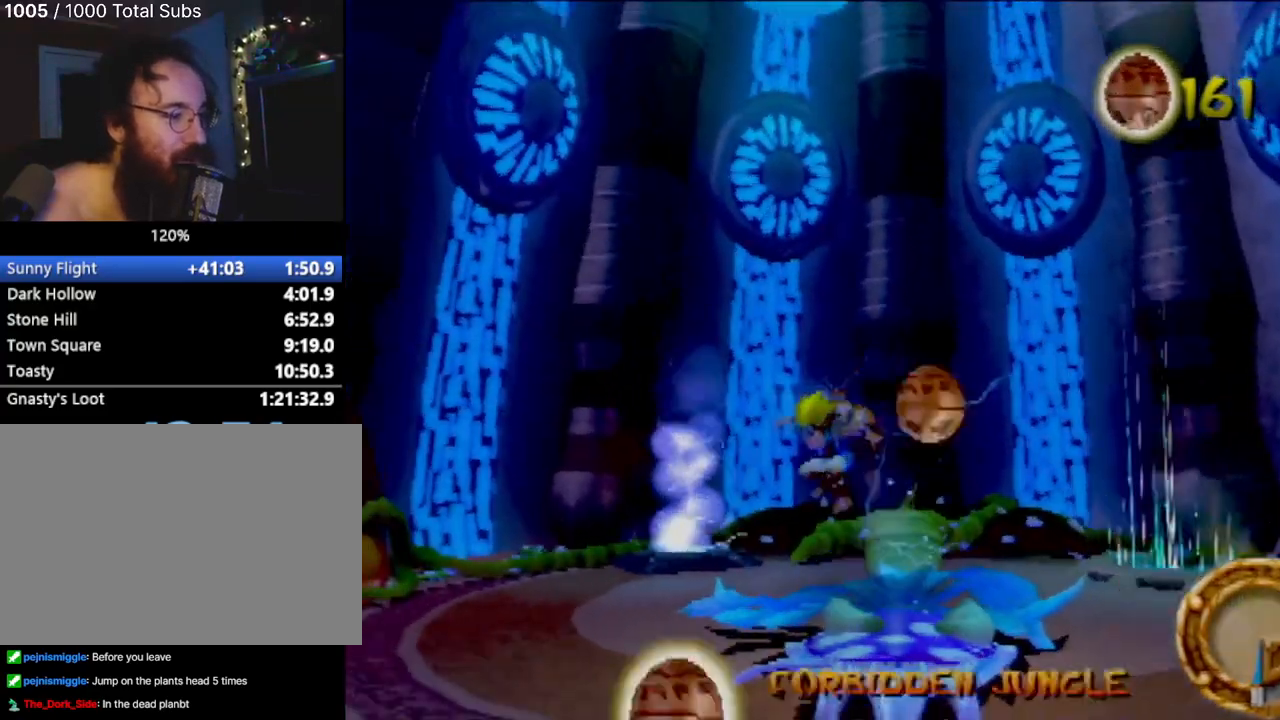
{"buttons": [], "left_stick": "center", "events": [[133, "left_stick", "up-right"], [350, "left_stick", "center"]]}
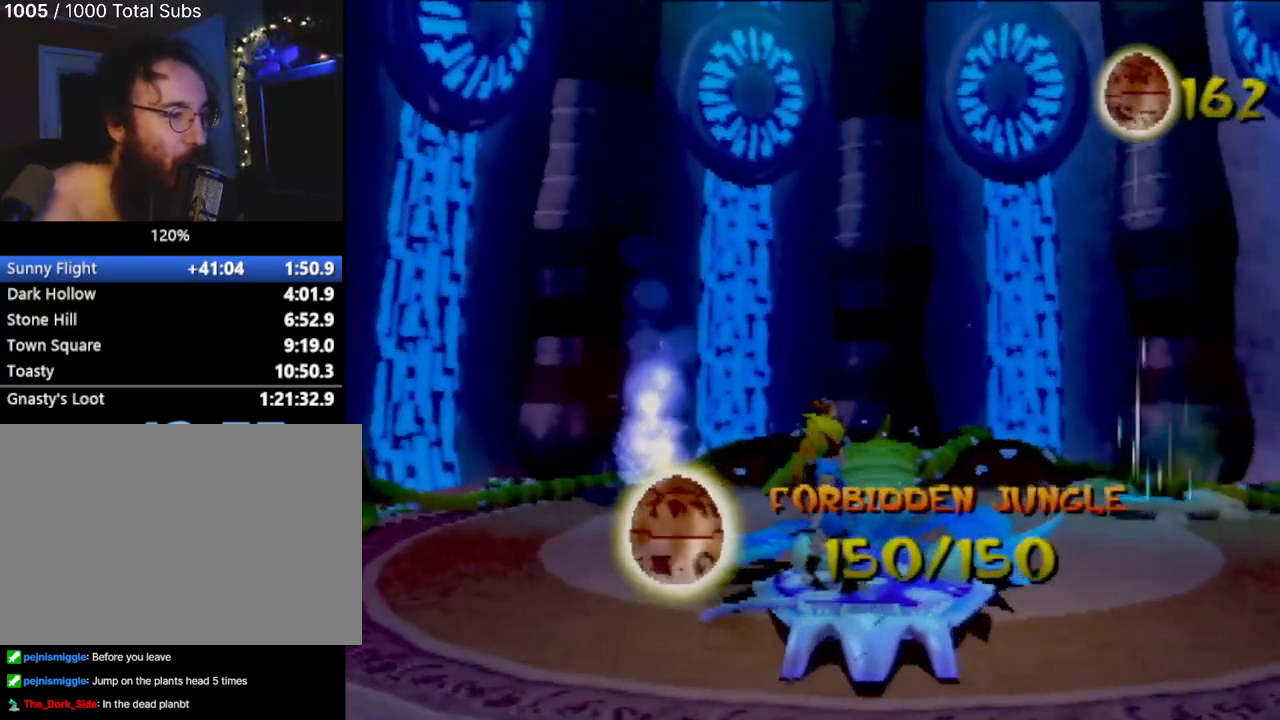
{"buttons": [], "left_stick": "up-right", "events": [[200, "left_stick", "up-right"]]}
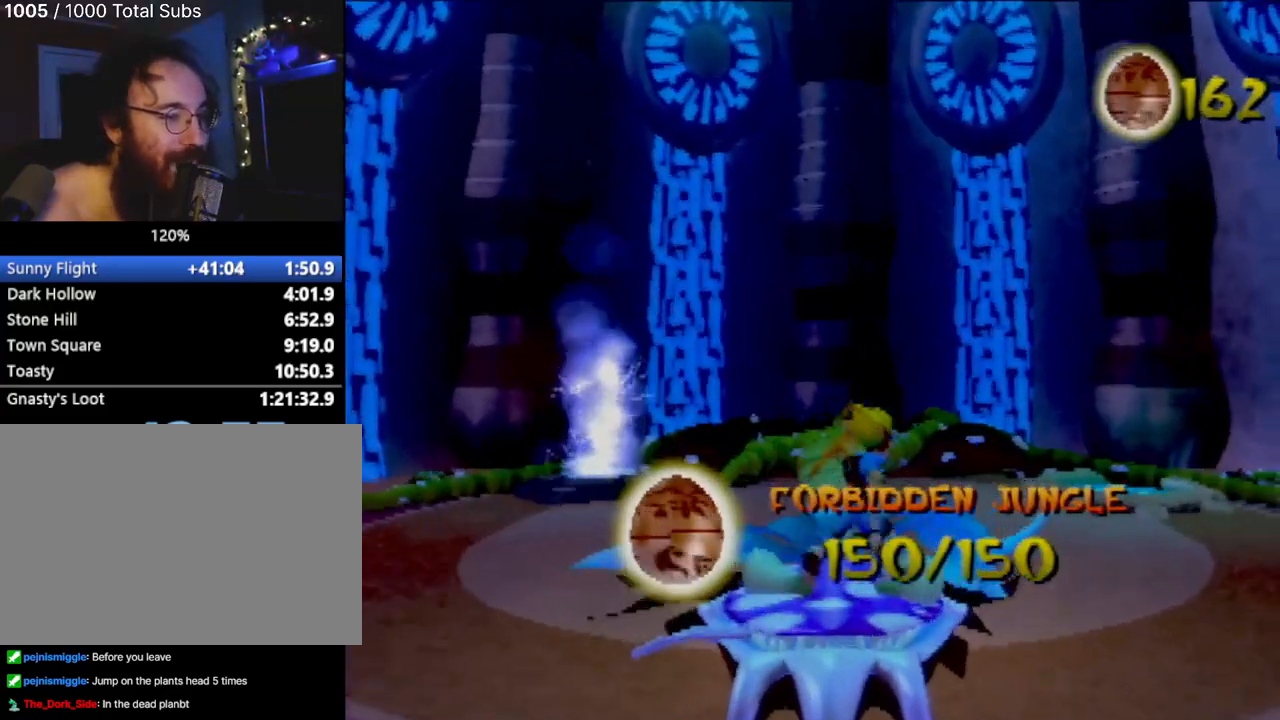
{"buttons": [], "left_stick": "center", "events": [[16, "left_stick", "center"]]}
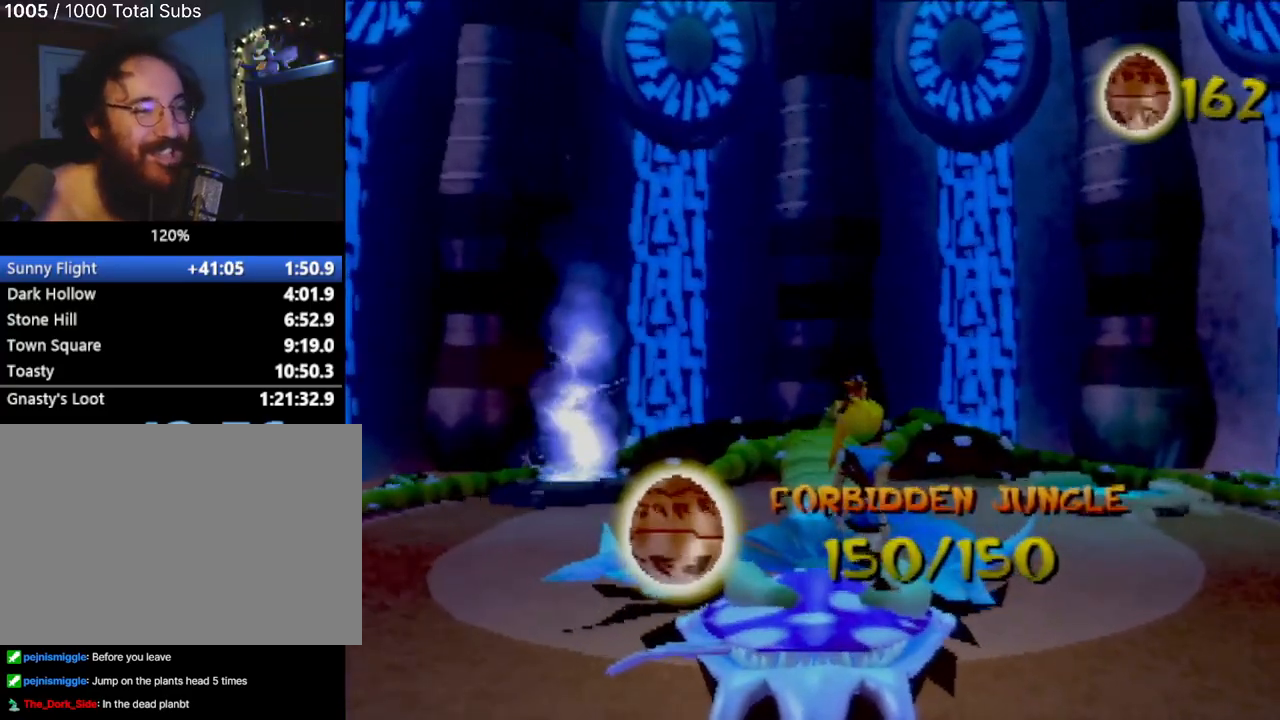
{"buttons": [], "left_stick": "center", "events": []}
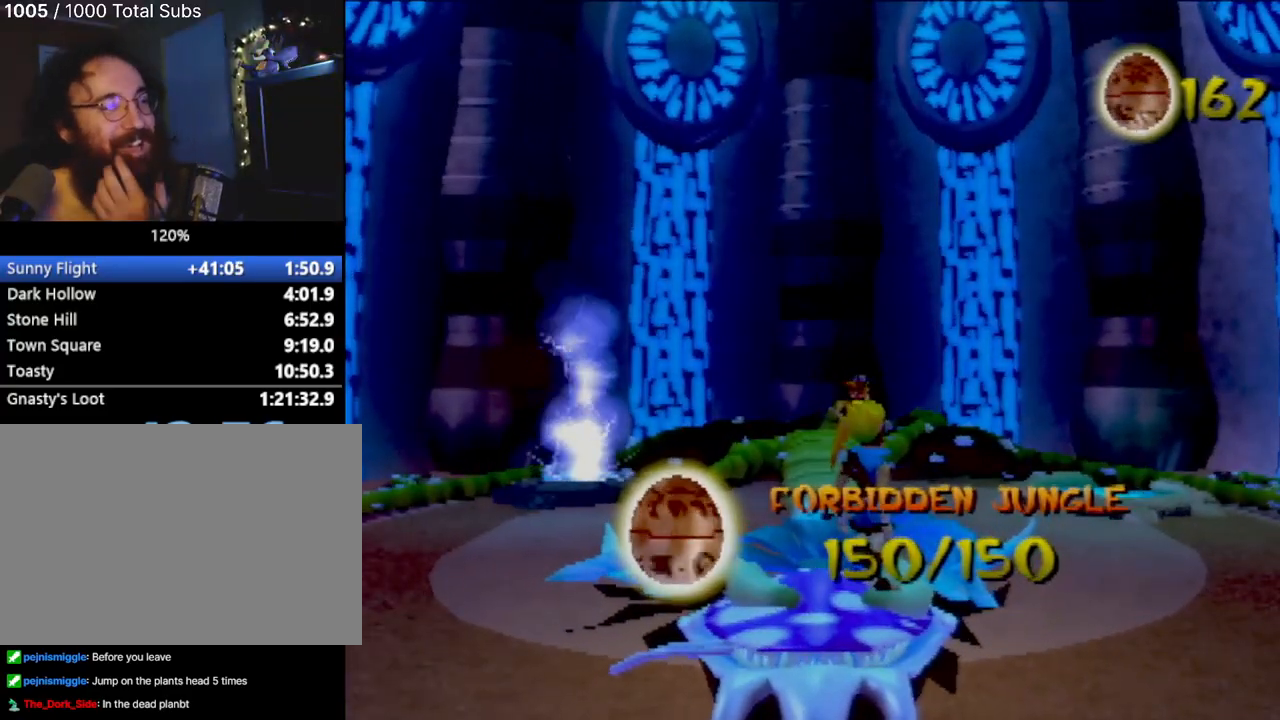
{"buttons": [], "left_stick": "center", "events": []}
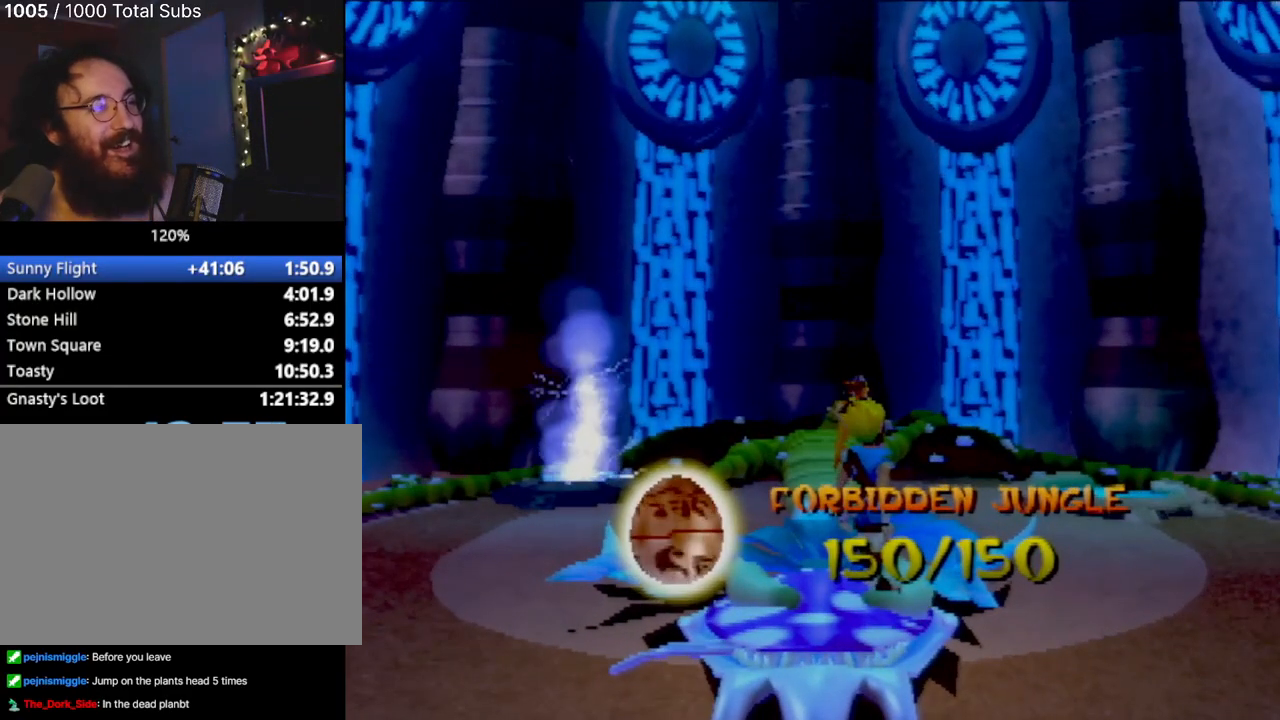
{"buttons": [], "left_stick": "left", "events": [[384, "left_stick", "left"]]}
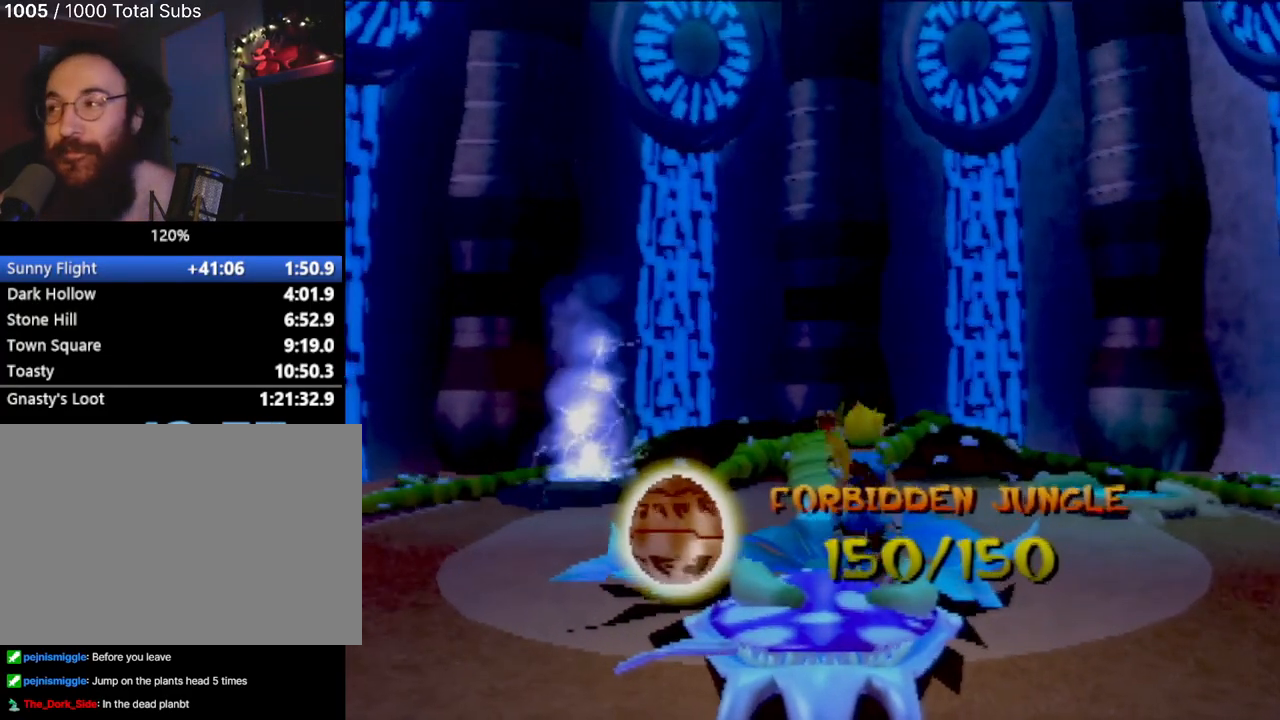
{"buttons": [], "left_stick": "left", "events": [[350, "left_stick", "center"], [500, "left_stick", "left"]]}
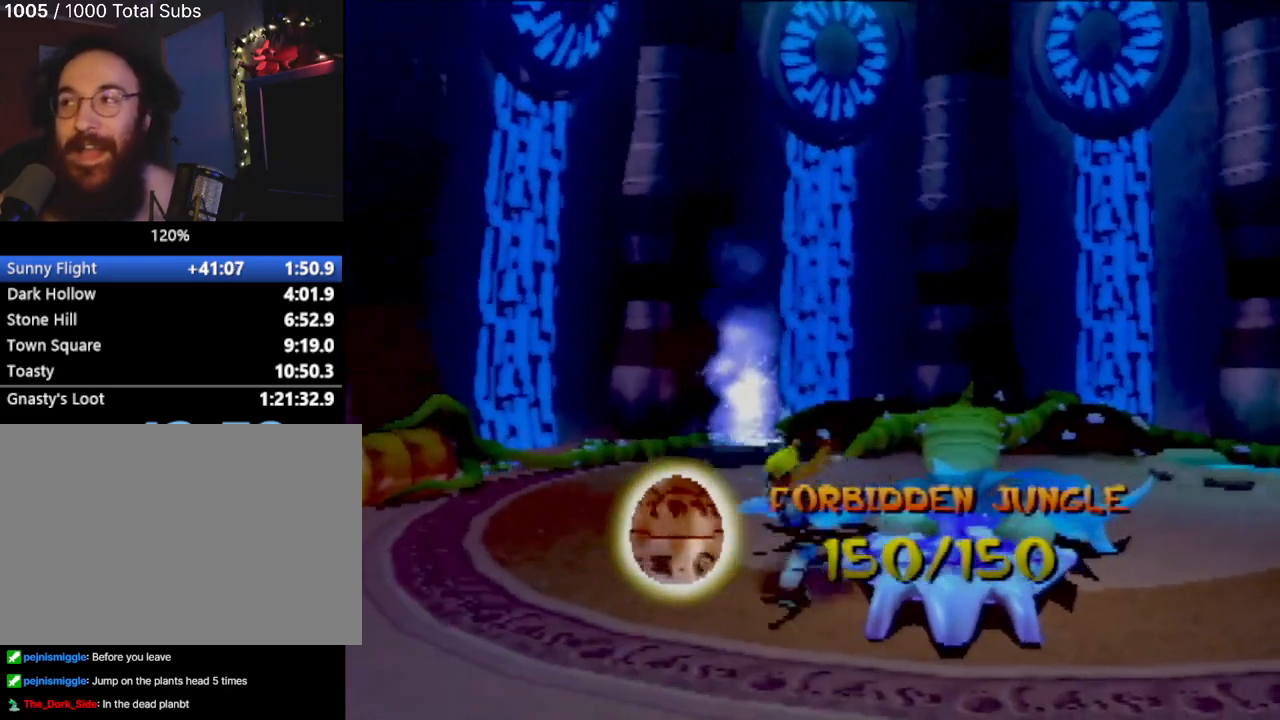
{"buttons": [], "left_stick": "up", "events": [[234, "left_stick", "up-left"], [484, "left_stick", "up"]]}
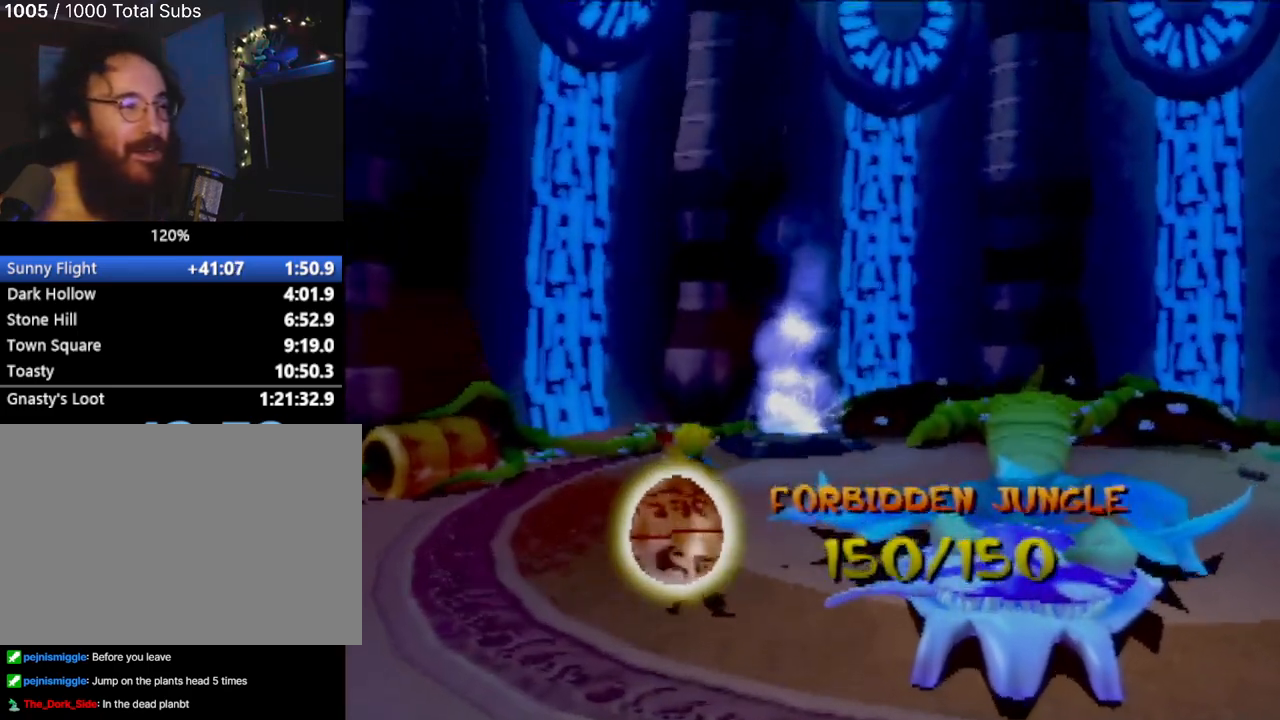
{"buttons": [], "left_stick": "up", "events": []}
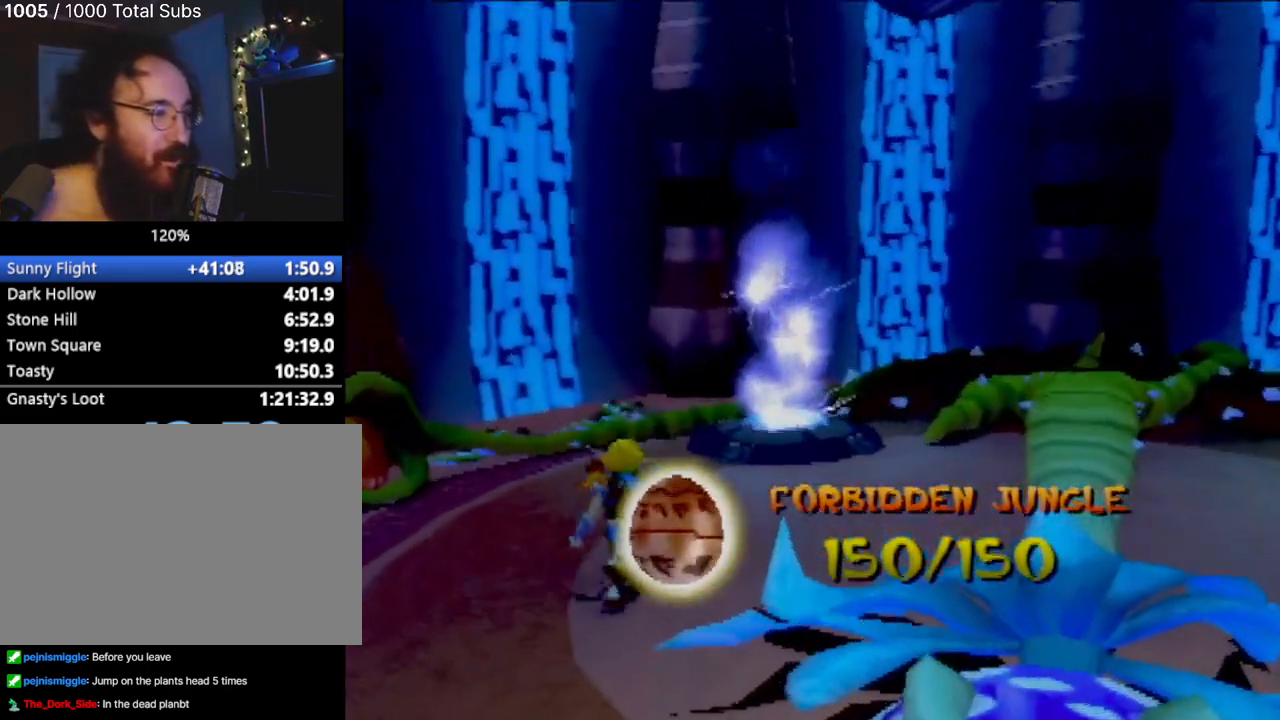
{"buttons": [], "left_stick": "up", "events": []}